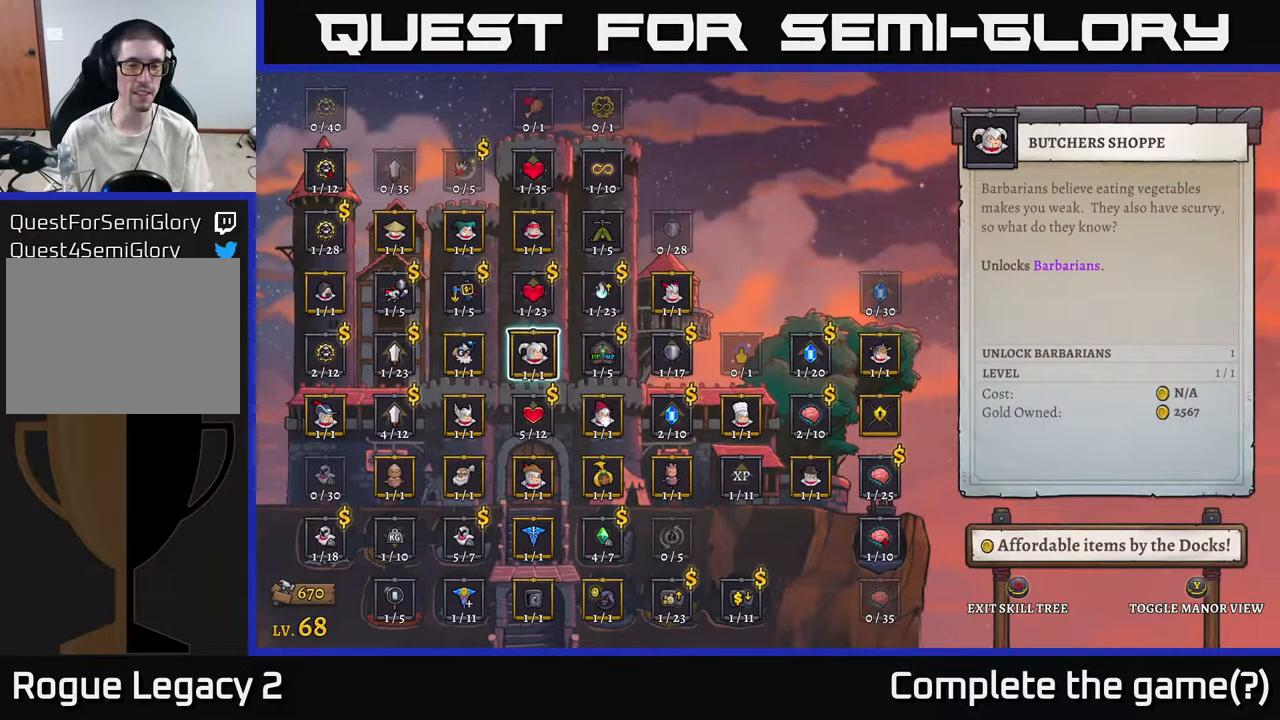
Gameplay with a controller (Xbox layout); each line is a JSON object with the inputs held at the frame after it. "events" lists button and stick changes between this image and that frame as [ms after this image, input, new state], when the widget could be followed in between.
{"buttons": [], "left_stick": "center", "right_stick": "center", "events": [[117, "left_stick", "center"], [233, "left_stick", "left"], [367, "left_stick", "center"]]}
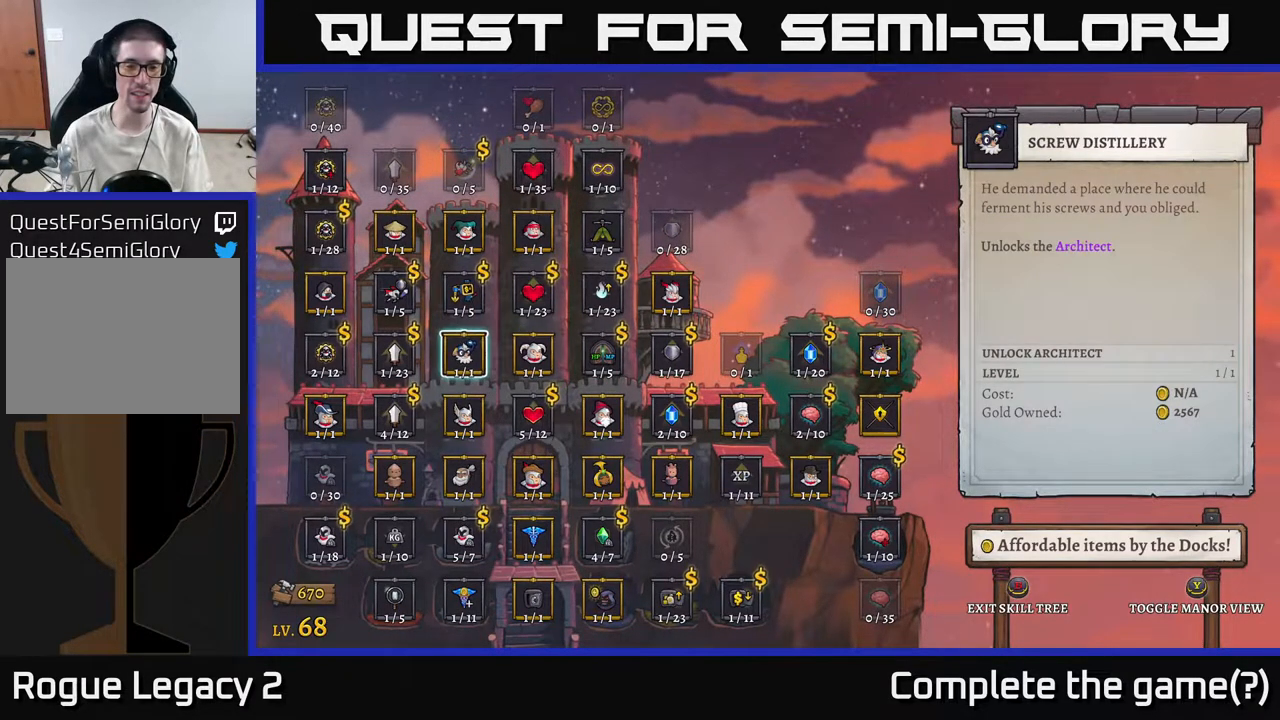
{"buttons": [], "left_stick": "center", "right_stick": "center", "events": [[300, "left_stick", "down"], [450, "left_stick", "center"]]}
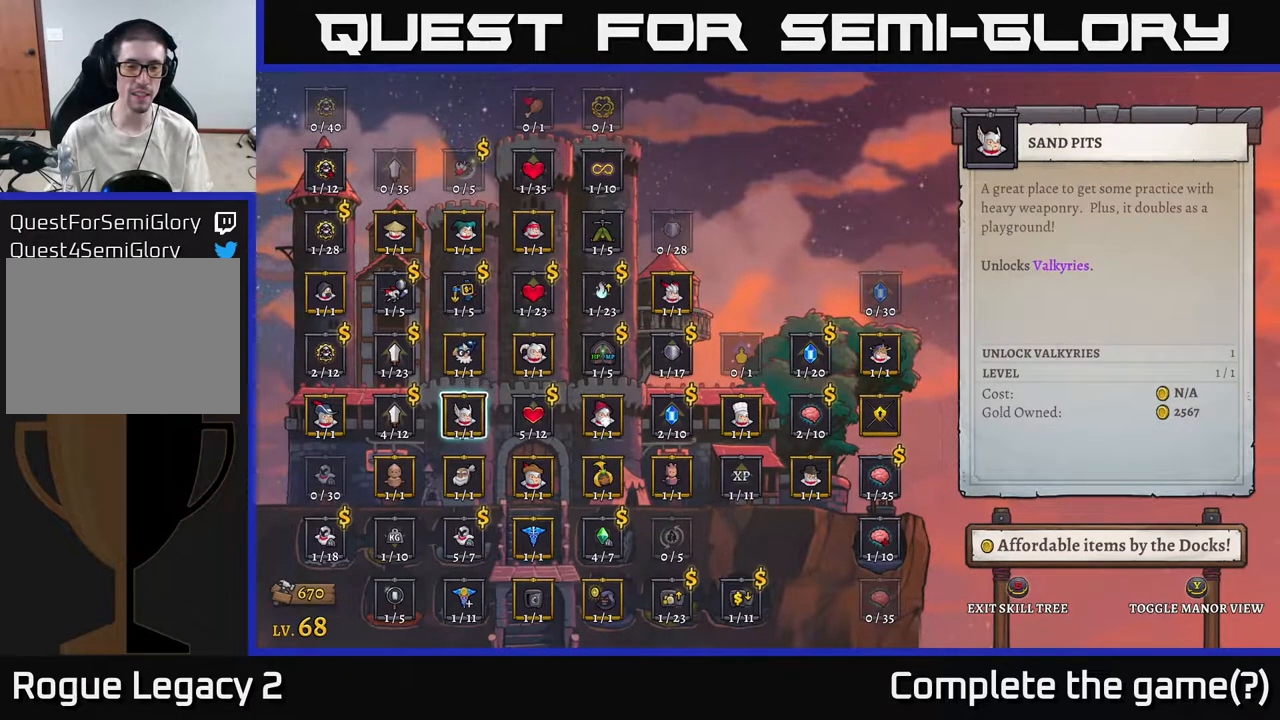
{"buttons": [], "left_stick": "center", "right_stick": "center", "events": [[67, "left_stick", "down"], [217, "left_stick", "center"], [300, "left_stick", "up"], [433, "left_stick", "center"]]}
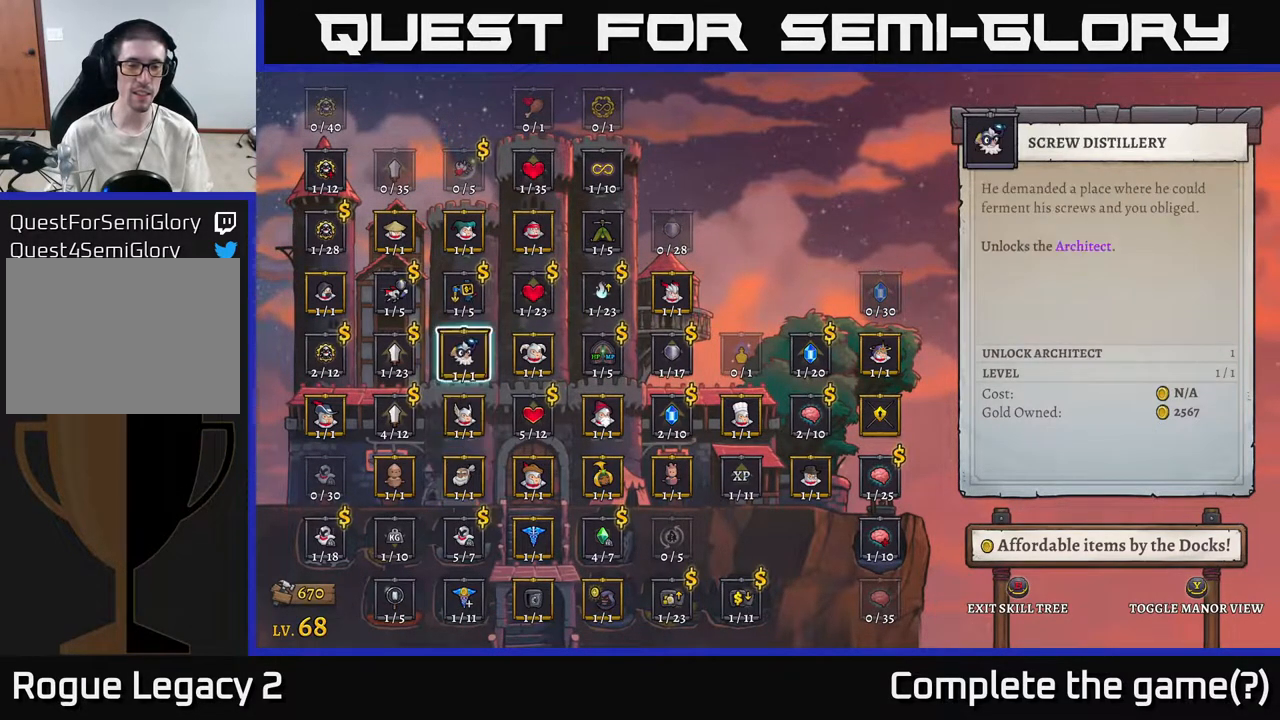
{"buttons": [], "left_stick": "up", "right_stick": "center", "events": [[17, "left_stick", "up"], [100, "left_stick", "center"], [200, "left_stick", "up"], [317, "left_stick", "center"], [433, "left_stick", "up"]]}
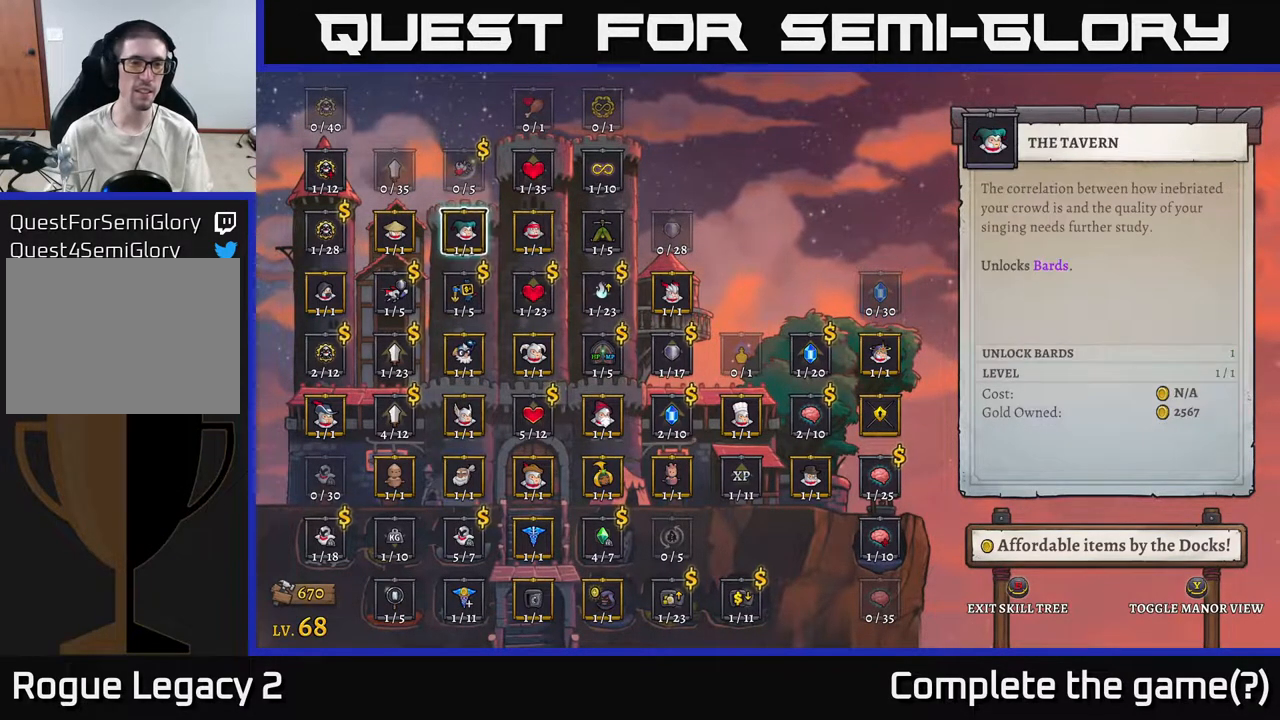
{"buttons": ["A"], "left_stick": "center", "right_stick": "center", "events": [[33, "left_stick", "center"], [200, "left_stick", "up"], [333, "left_stick", "center"], [500, "A", "down"]]}
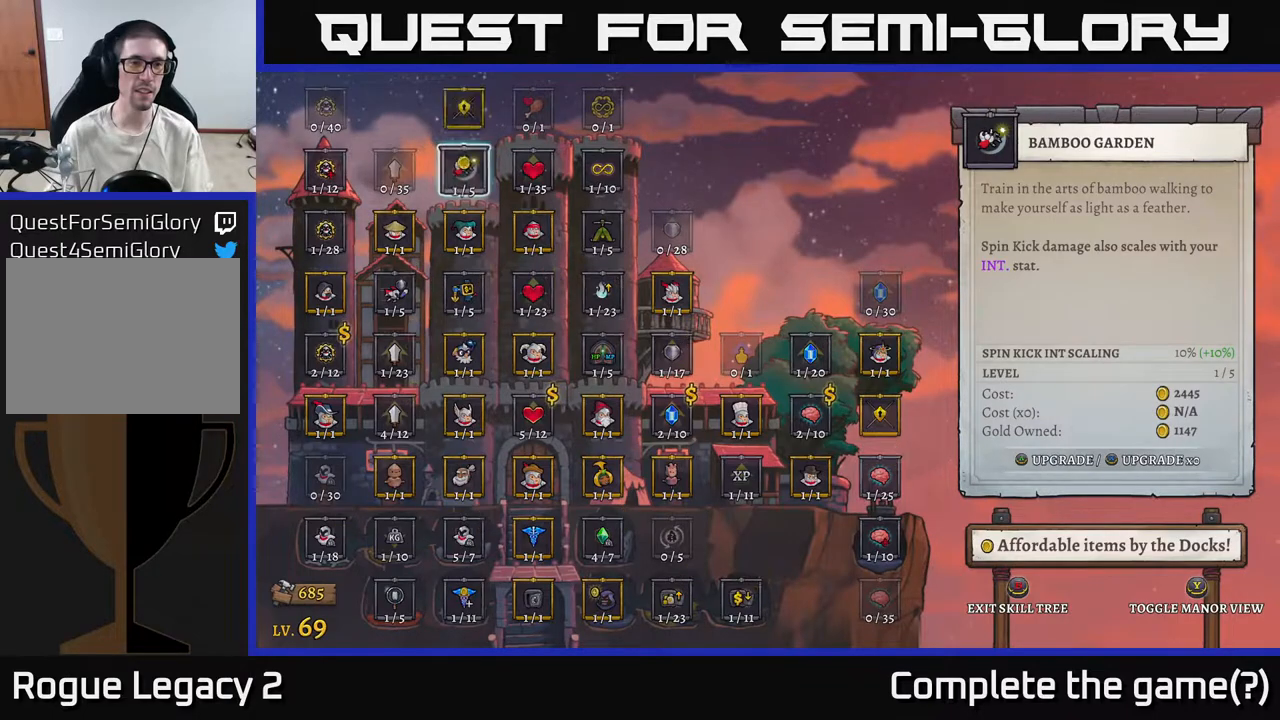
{"buttons": [], "left_stick": "center", "right_stick": "center", "events": [[100, "A", "up"]]}
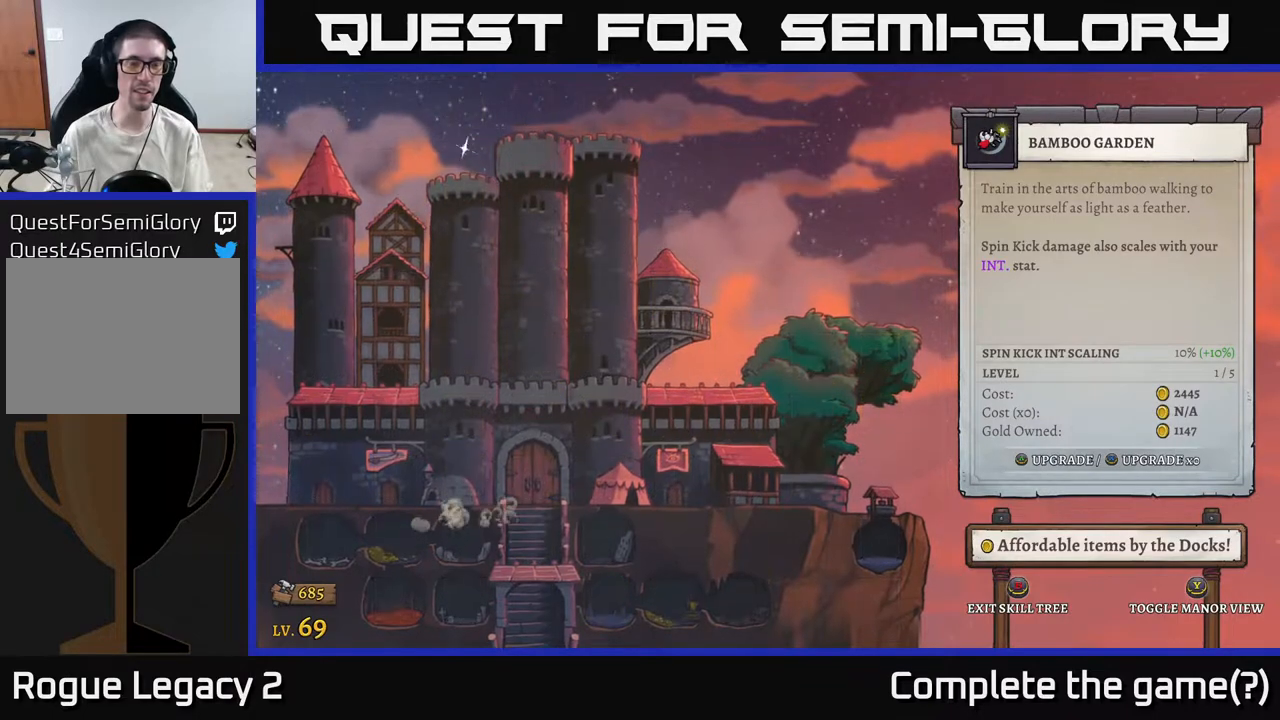
{"buttons": [], "left_stick": "center", "right_stick": "center", "events": []}
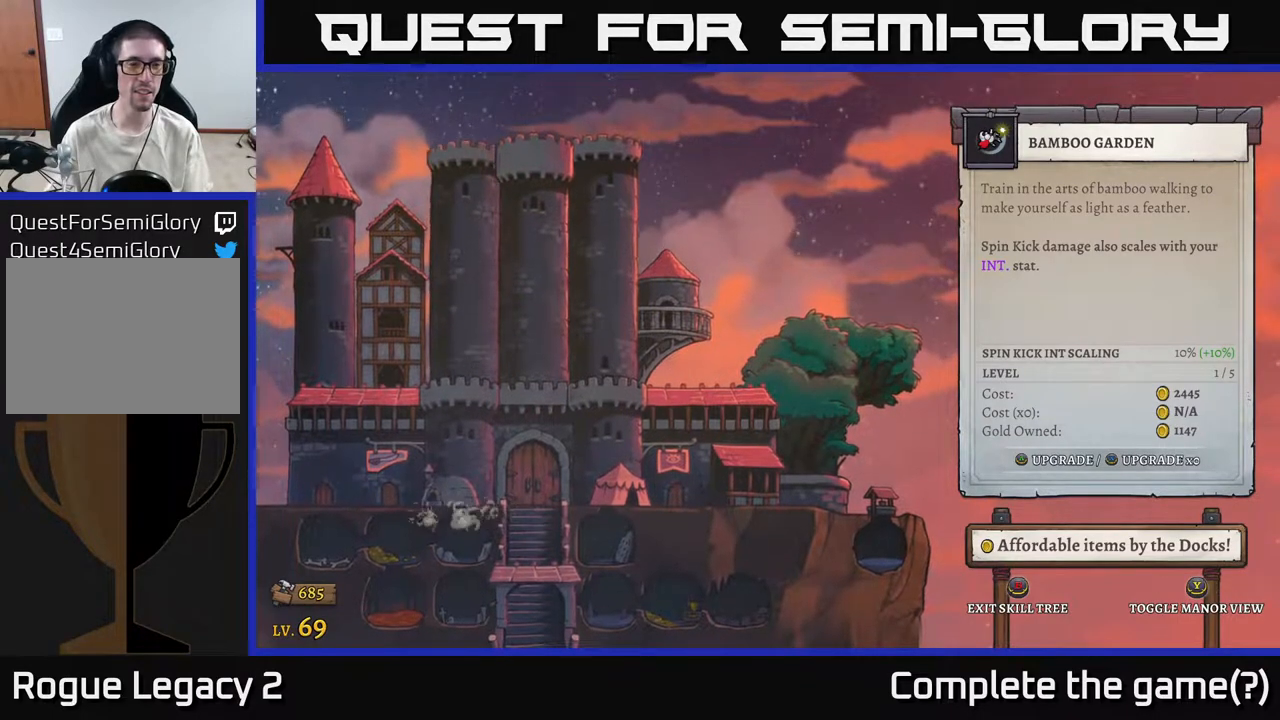
{"buttons": [], "left_stick": "center", "right_stick": "center", "events": []}
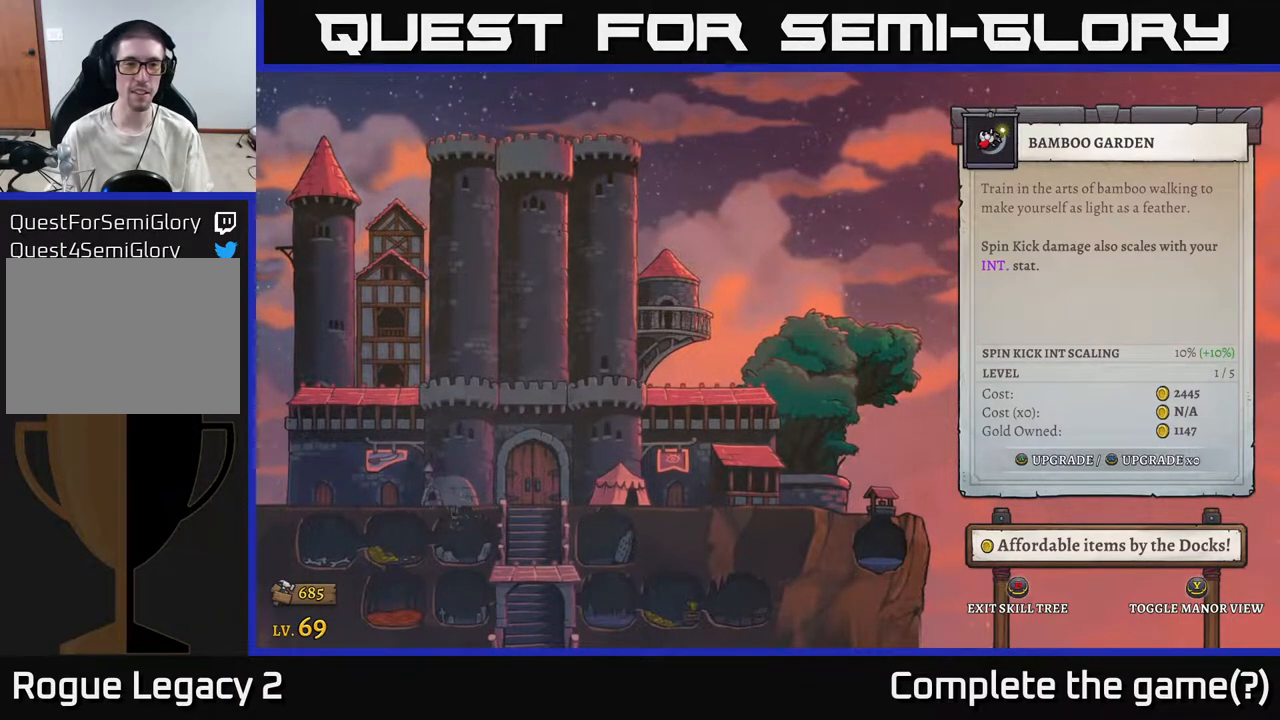
{"buttons": [], "left_stick": "center", "right_stick": "center", "events": []}
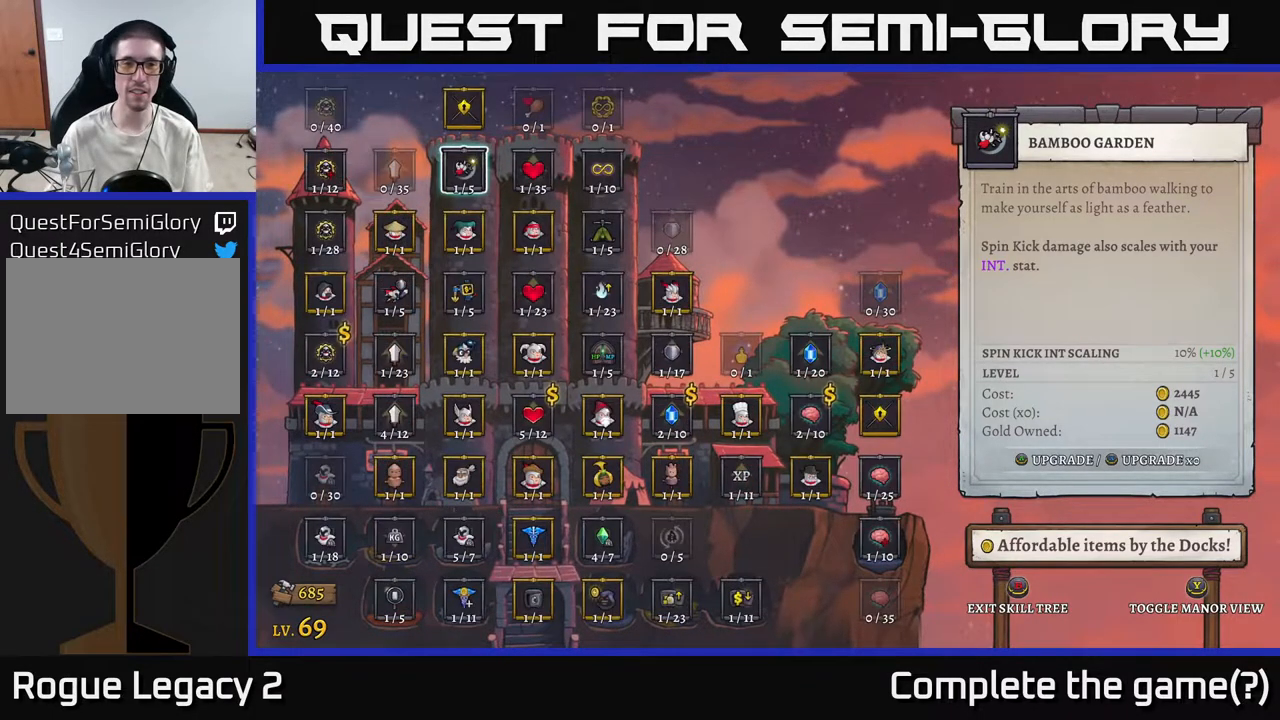
{"buttons": [], "left_stick": "center", "right_stick": "center", "events": []}
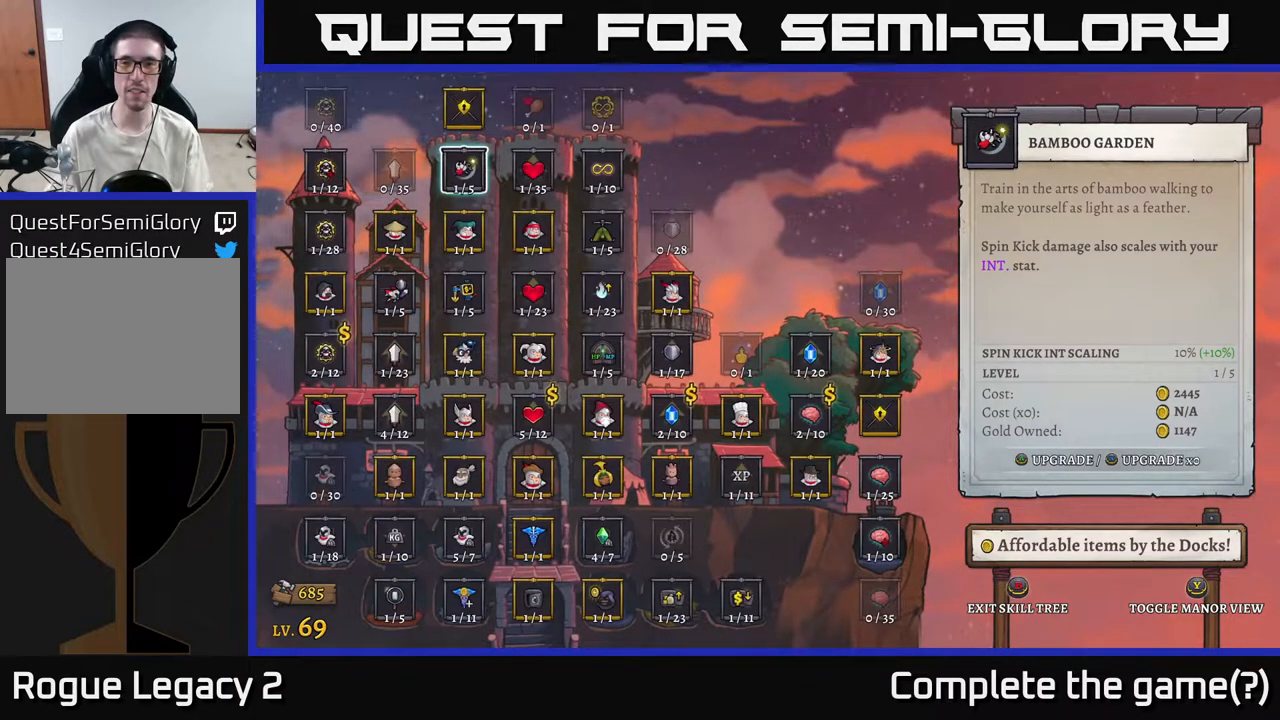
{"buttons": [], "left_stick": "center", "right_stick": "center", "events": []}
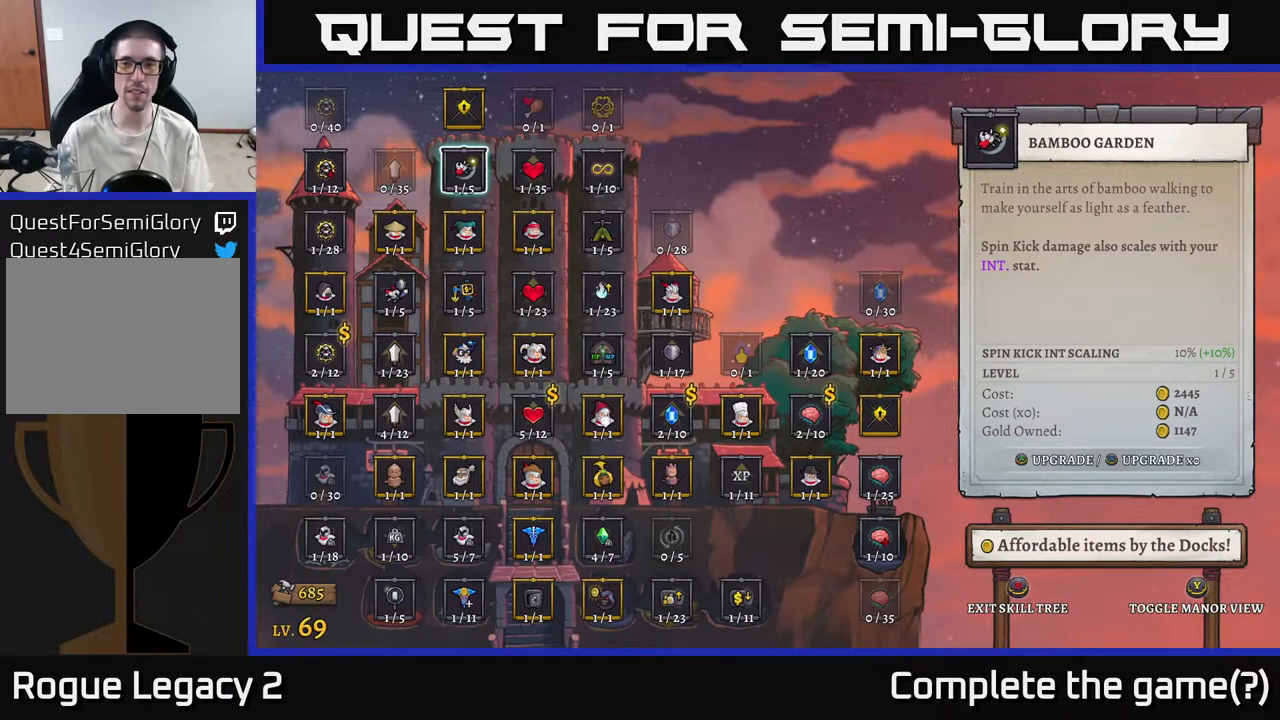
{"buttons": [], "left_stick": "center", "right_stick": "center", "events": [[200, "B", "down"], [317, "B", "up"]]}
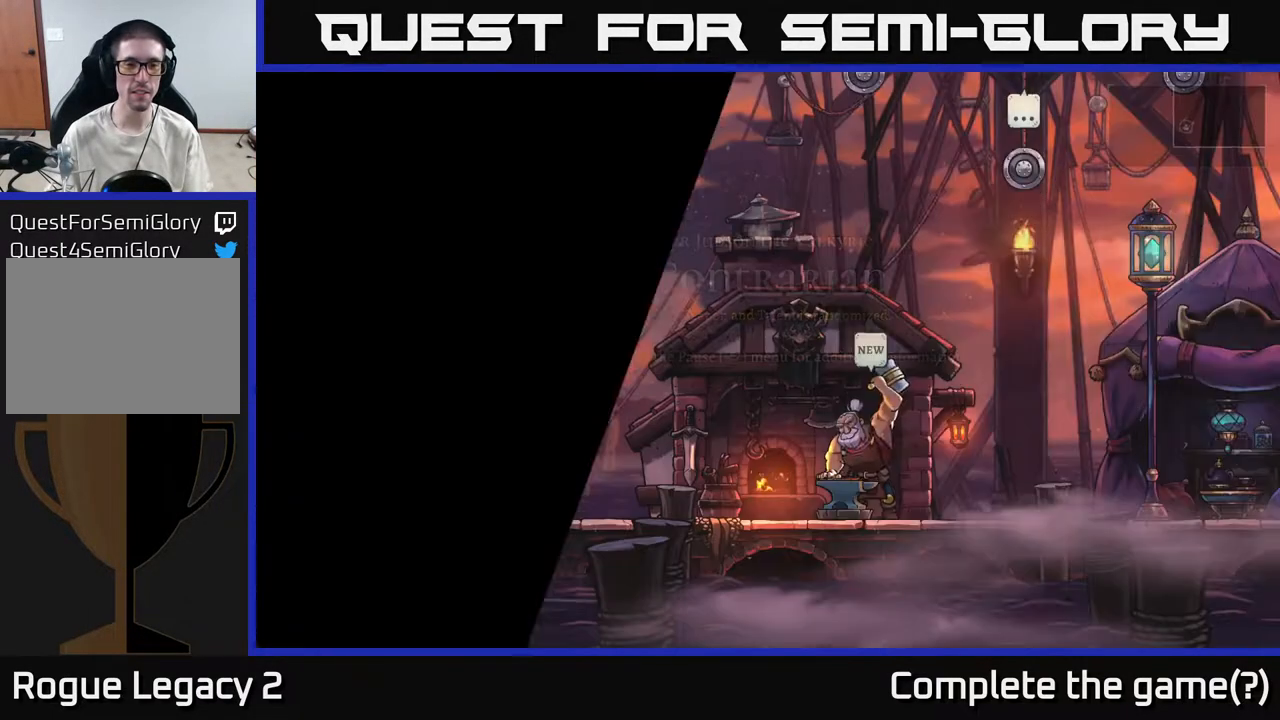
{"buttons": [], "left_stick": "center", "right_stick": "center", "events": []}
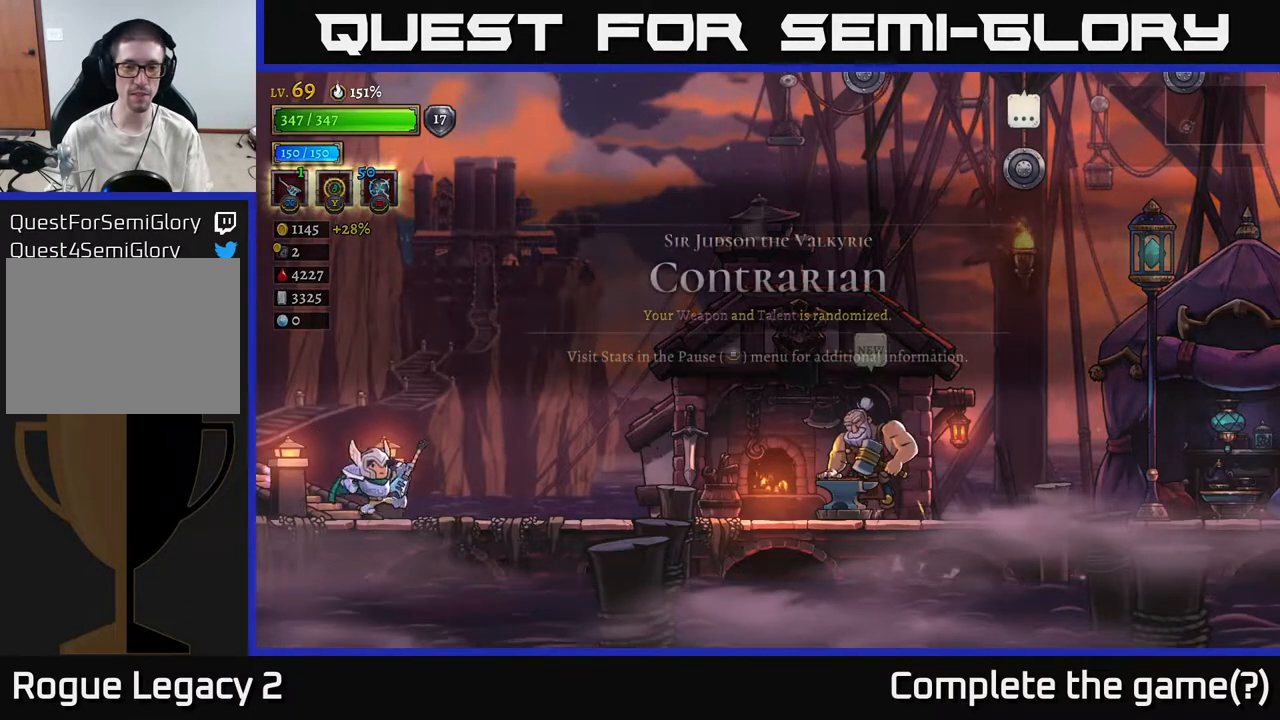
{"buttons": [], "left_stick": "right", "right_stick": "center", "events": [[300, "left_stick", "right"]]}
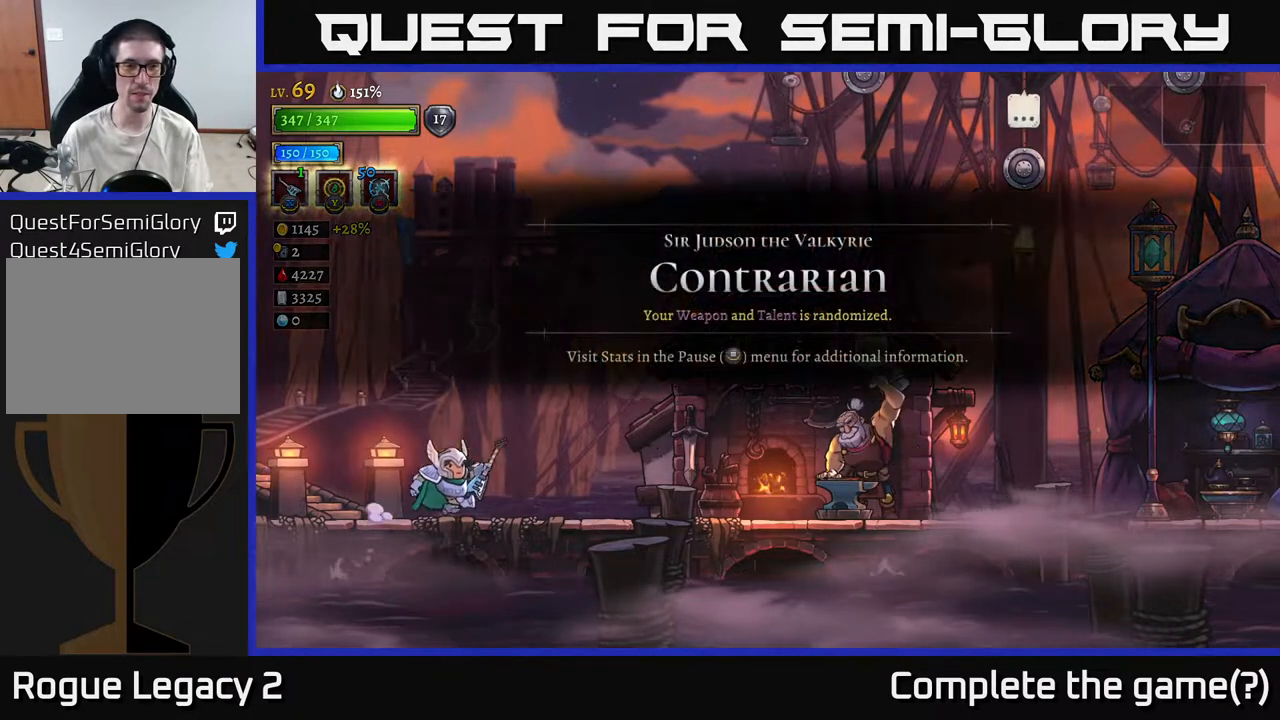
{"buttons": [], "left_stick": "center", "right_stick": "center", "events": [[367, "left_stick", "center"]]}
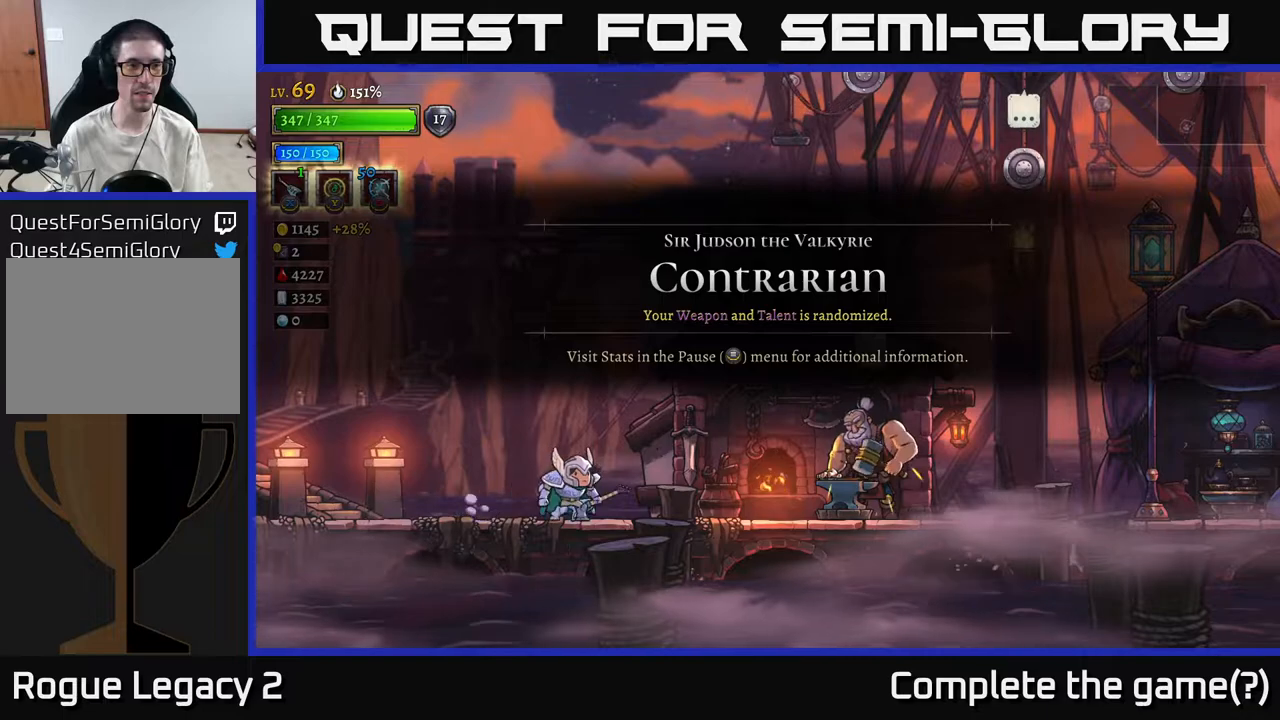
{"buttons": [], "left_stick": "left", "right_stick": "center", "events": [[200, "left_stick", "left"]]}
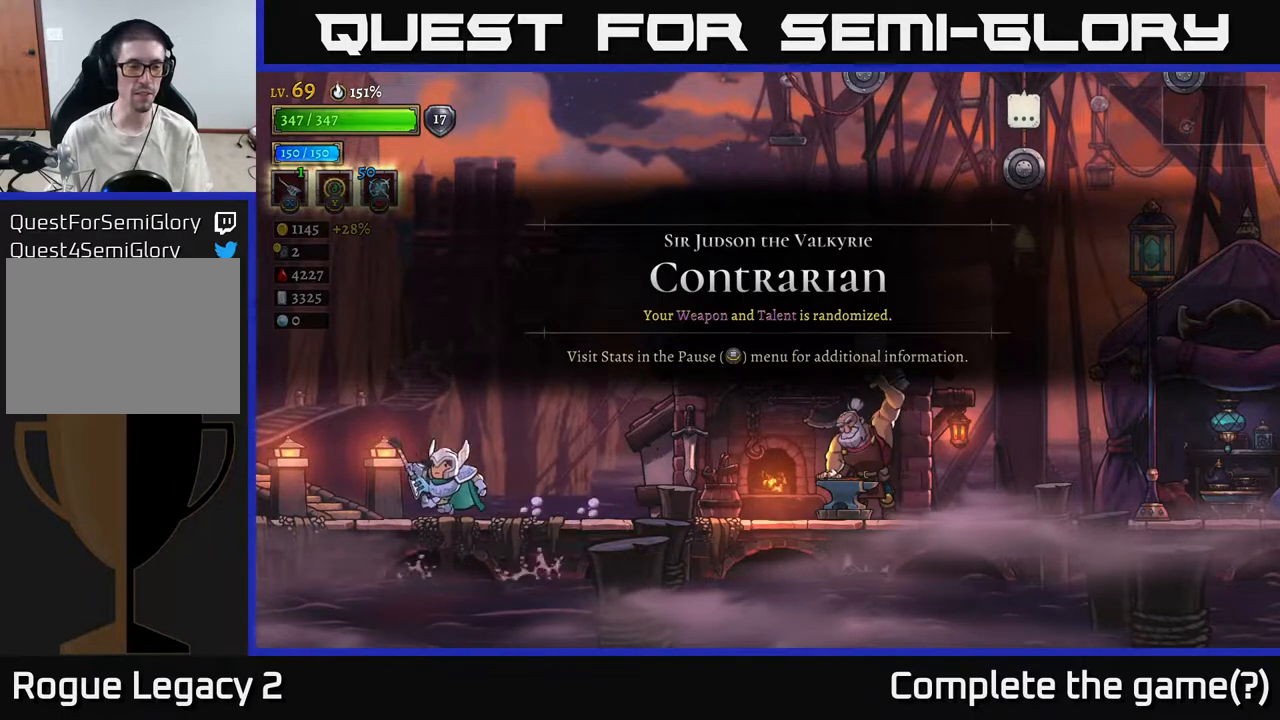
{"buttons": ["L2"], "left_stick": "left", "right_stick": "center", "events": [[333, "L2", "down"]]}
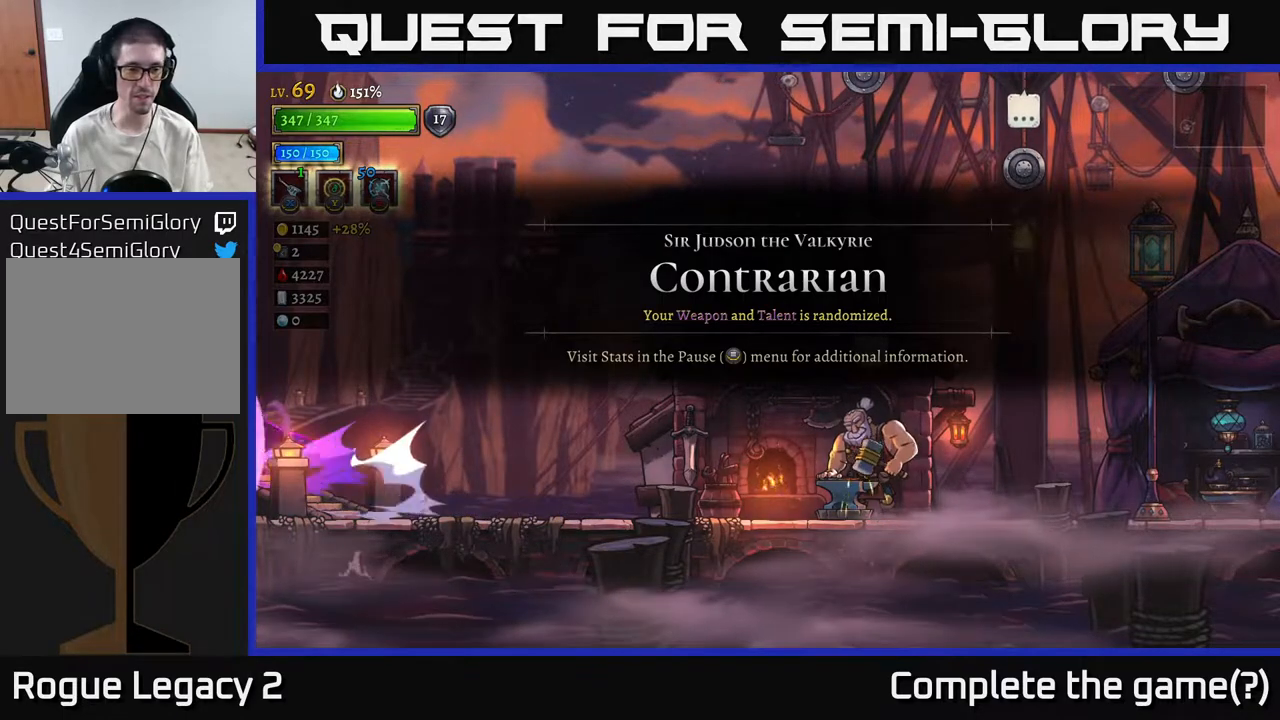
{"buttons": [], "left_stick": "left", "right_stick": "center", "events": [[17, "L2", "up"]]}
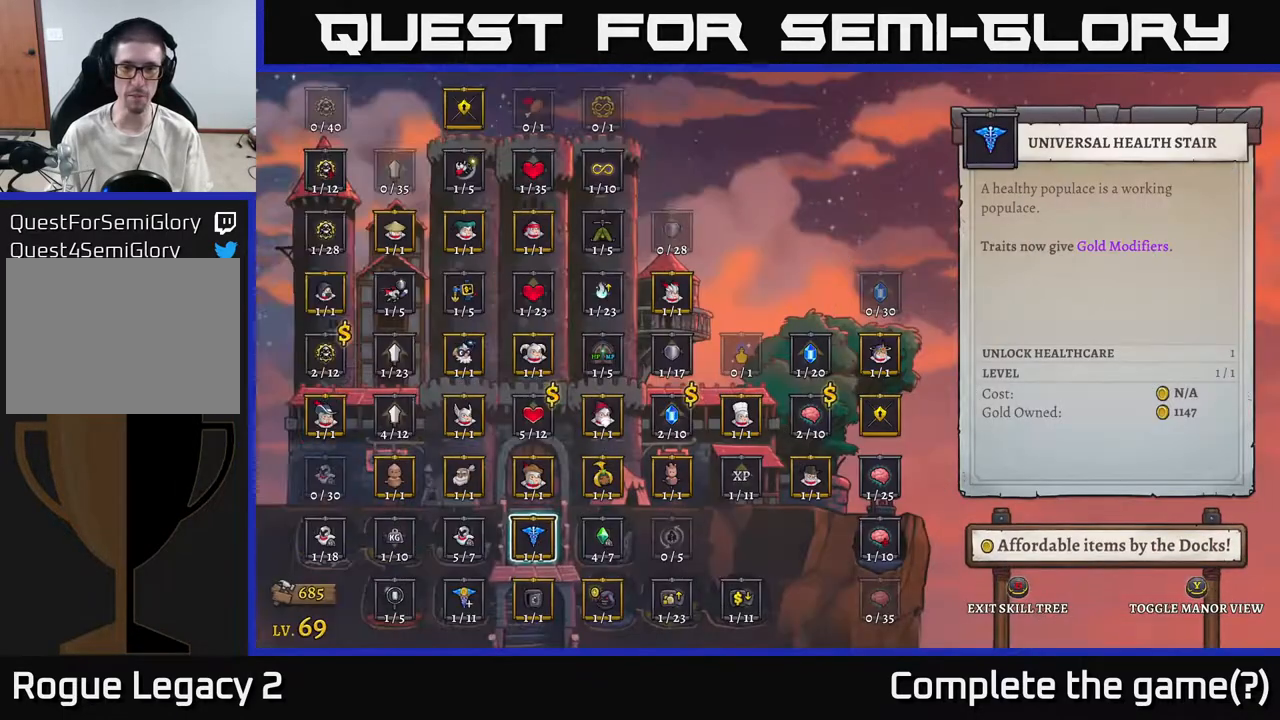
{"buttons": [], "left_stick": "down", "right_stick": "center", "events": [[17, "left_stick", "center"], [350, "left_stick", "down"]]}
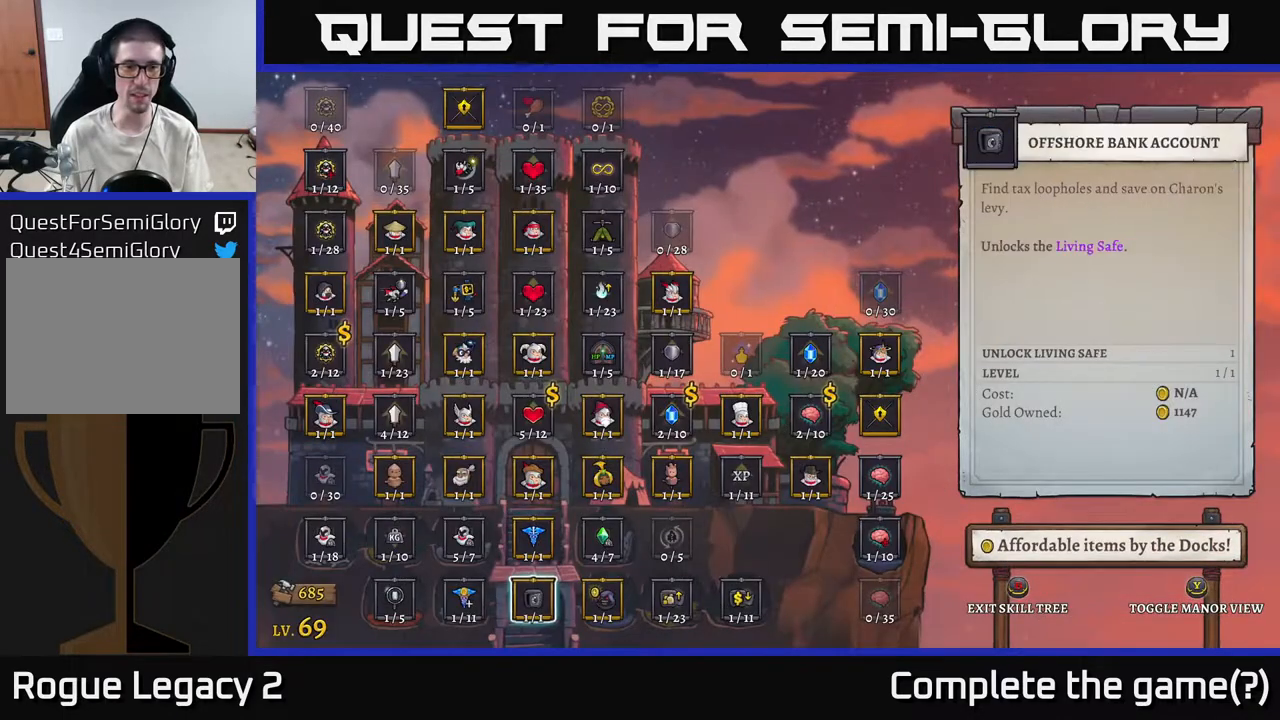
{"buttons": [], "left_stick": "center", "right_stick": "center", "events": [[33, "left_stick", "center"], [150, "left_stick", "right"], [350, "left_stick", "up-left"], [500, "left_stick", "center"]]}
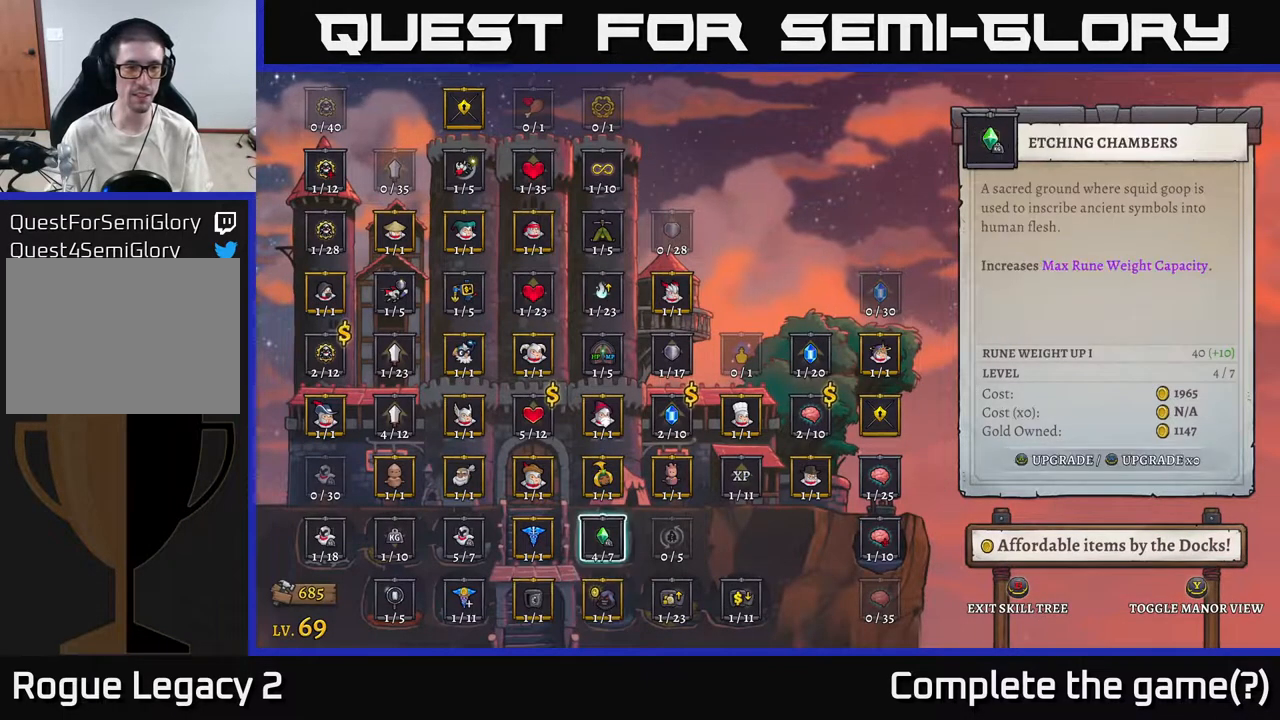
{"buttons": [], "left_stick": "left", "right_stick": "center", "events": [[100, "left_stick", "up-left"], [233, "left_stick", "center"], [383, "left_stick", "left"]]}
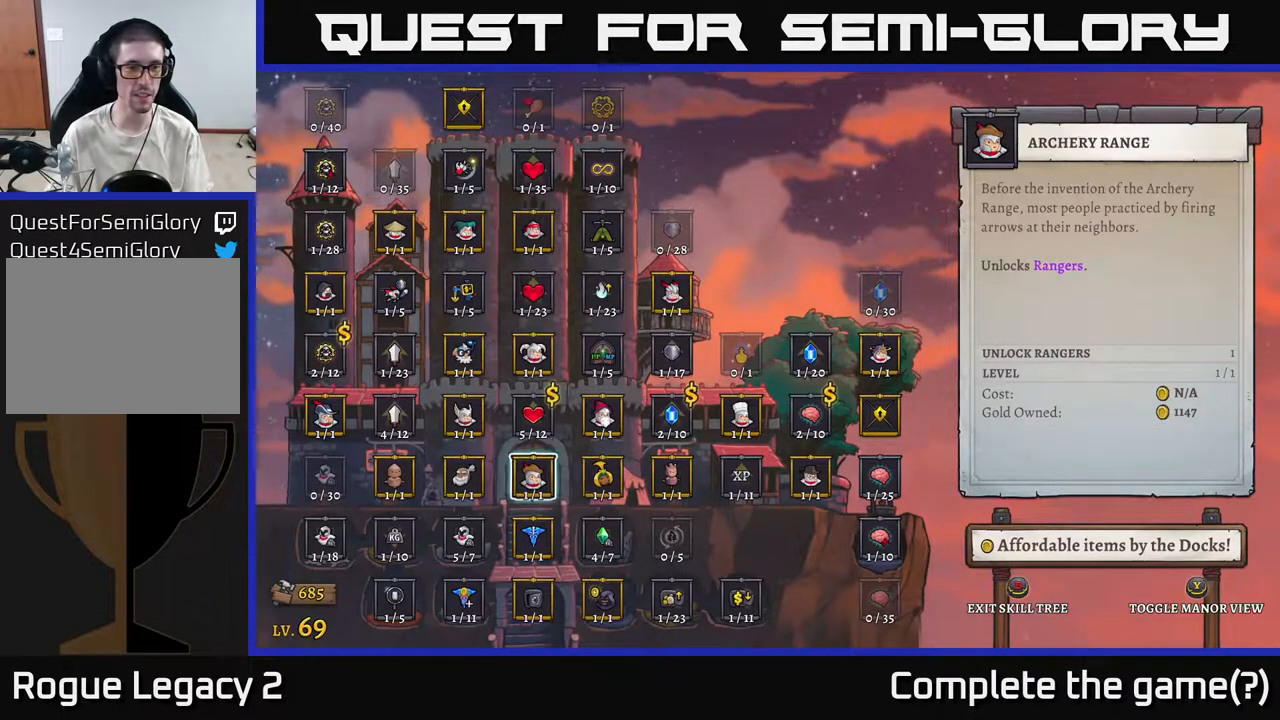
{"buttons": [], "left_stick": "center", "right_stick": "center", "events": [[50, "left_stick", "center"], [167, "left_stick", "up"], [300, "left_stick", "center"], [350, "left_stick", "left"], [500, "left_stick", "center"]]}
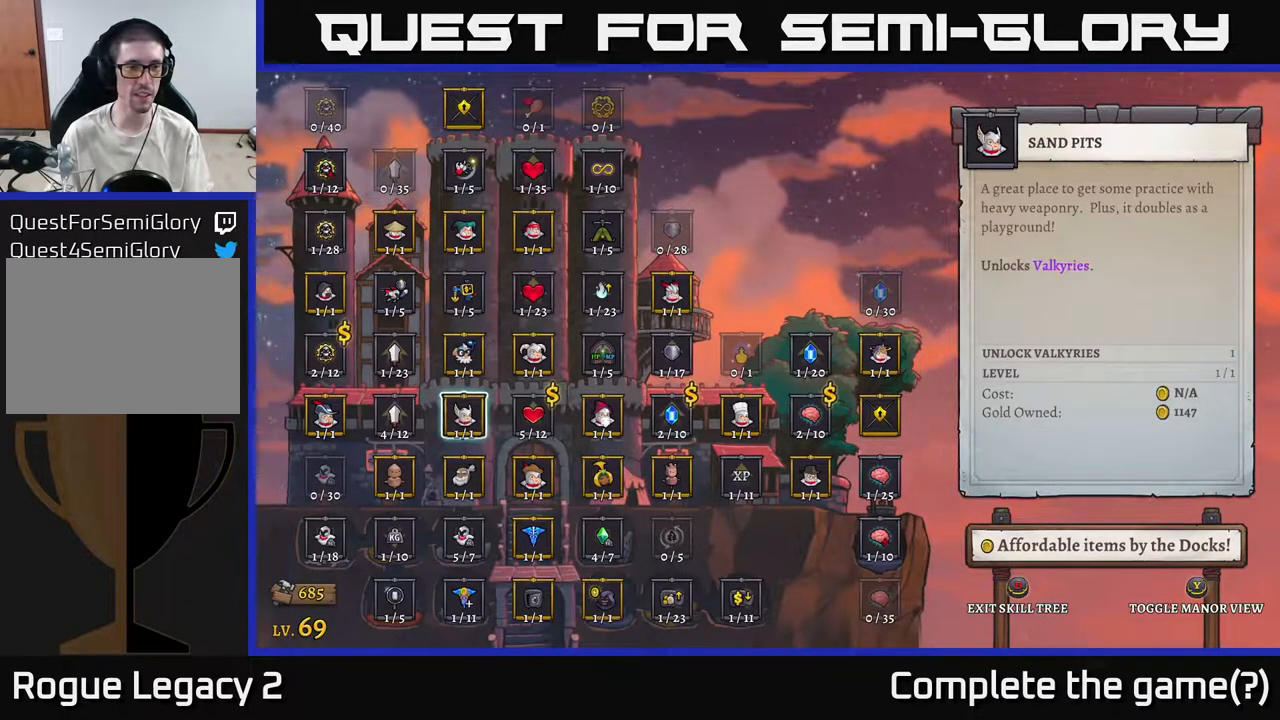
{"buttons": [], "left_stick": "up", "right_stick": "center", "events": [[67, "left_stick", "left"], [167, "left_stick", "center"], [267, "left_stick", "left"], [417, "left_stick", "center"], [483, "left_stick", "up"]]}
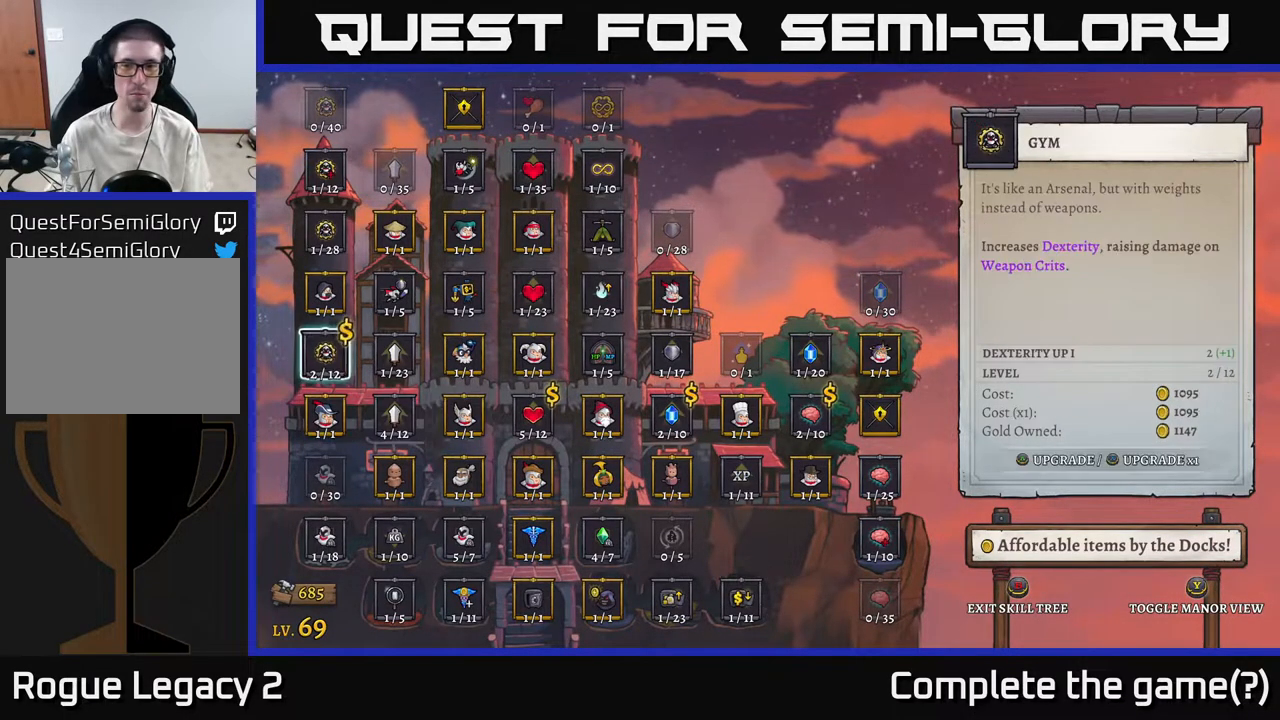
{"buttons": [], "left_stick": "down", "right_stick": "center", "events": [[83, "left_stick", "center"], [417, "left_stick", "down"]]}
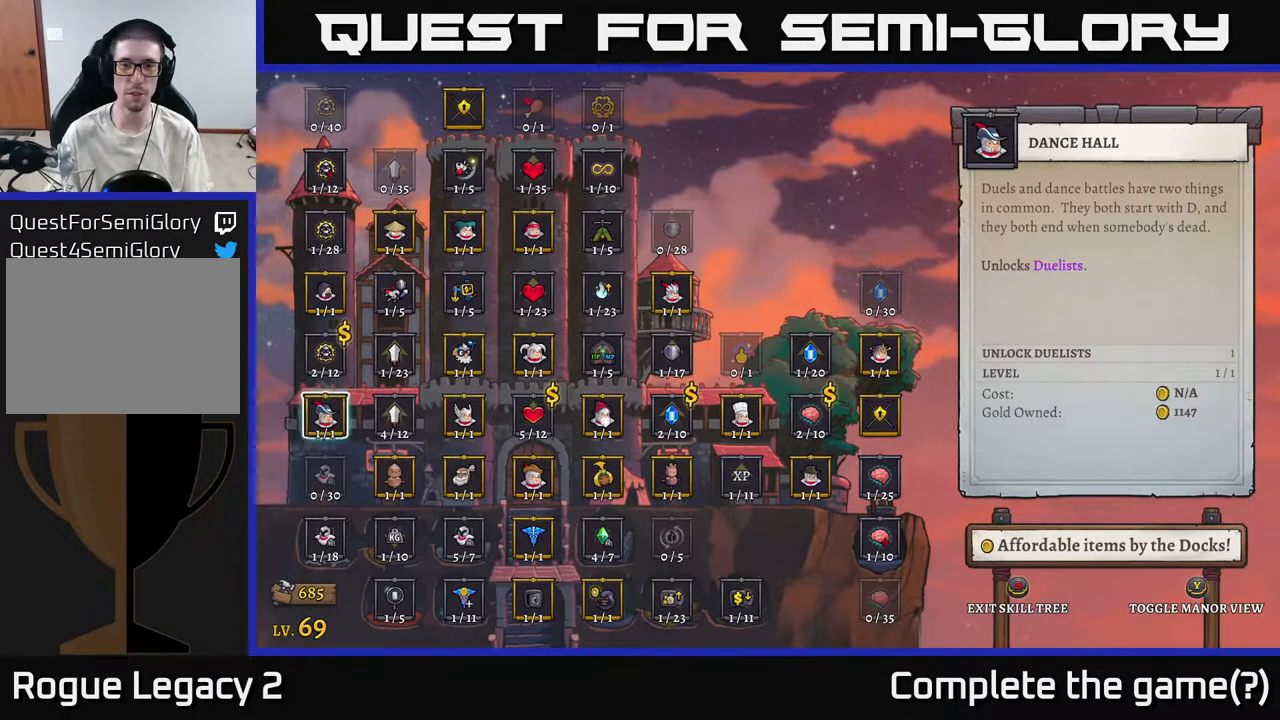
{"buttons": [], "left_stick": "center", "right_stick": "center", "events": [[33, "left_stick", "center"], [100, "left_stick", "right"], [250, "left_stick", "center"], [317, "left_stick", "right"], [417, "left_stick", "center"]]}
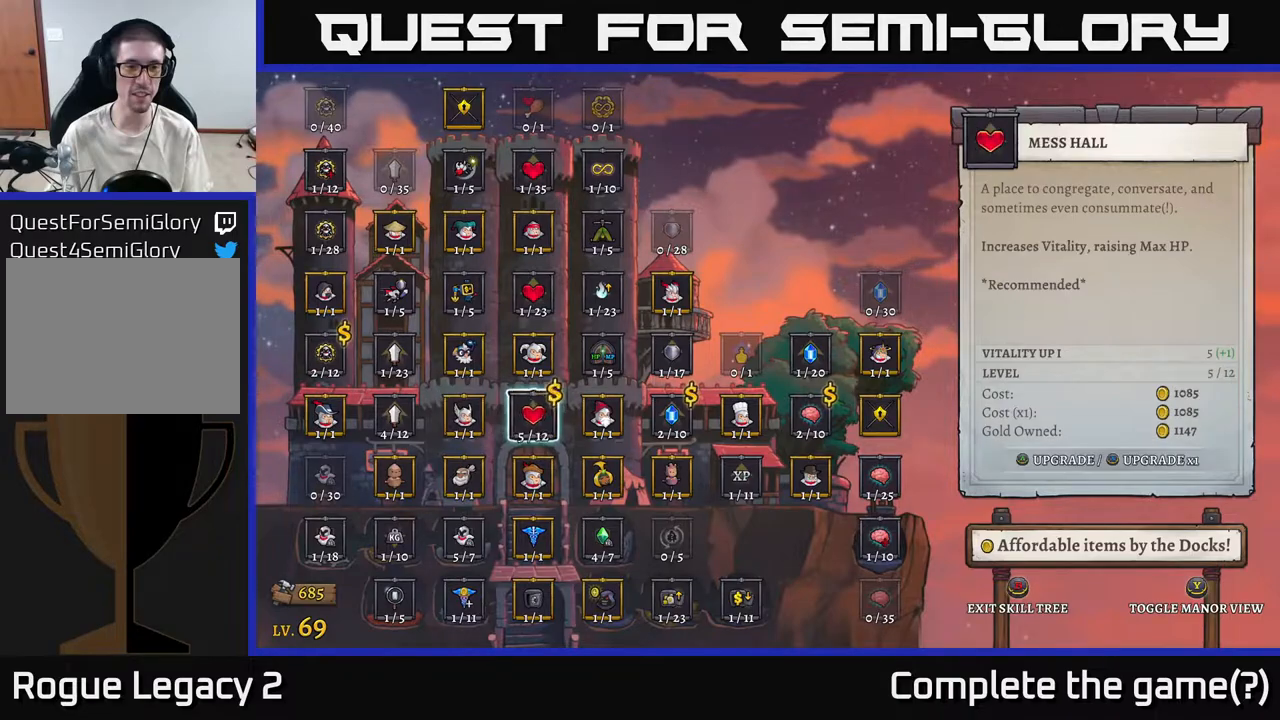
{"buttons": [], "left_stick": "center", "right_stick": "center", "events": [[17, "left_stick", "right"], [183, "left_stick", "center"], [250, "A", "down"], [333, "A", "up"]]}
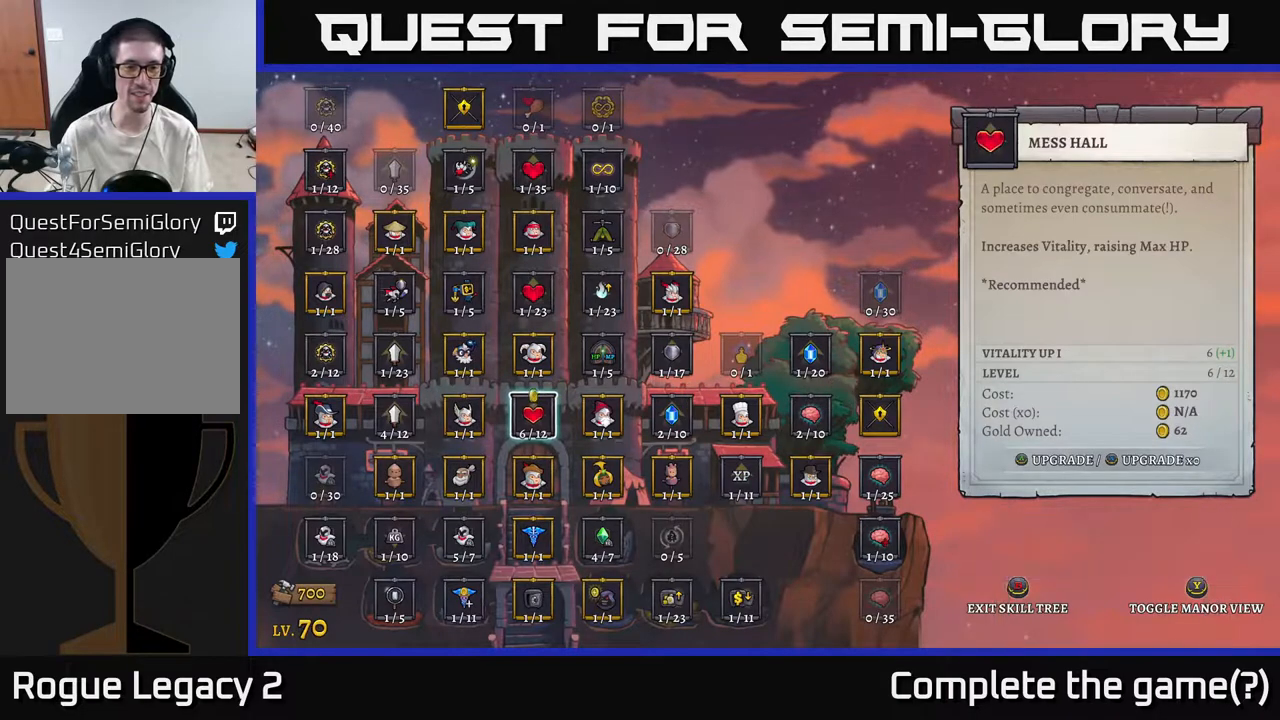
{"buttons": [], "left_stick": "center", "right_stick": "center", "events": []}
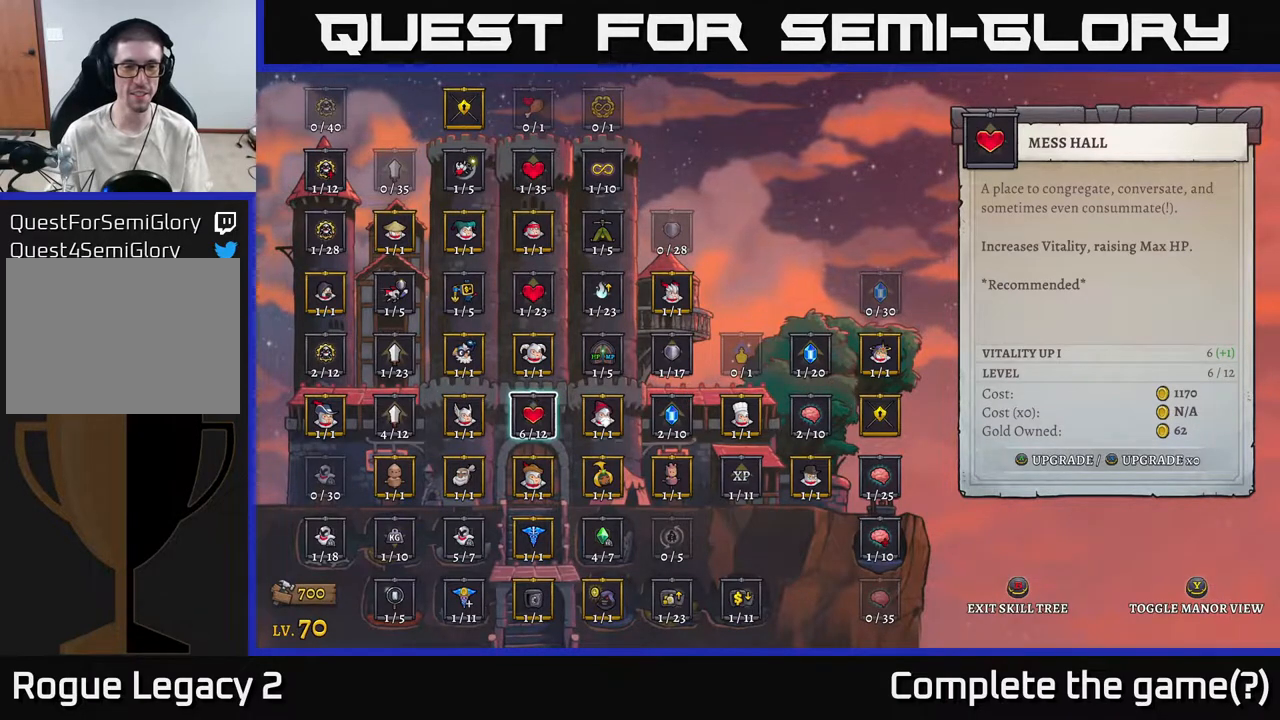
{"buttons": [], "left_stick": "center", "right_stick": "center", "events": []}
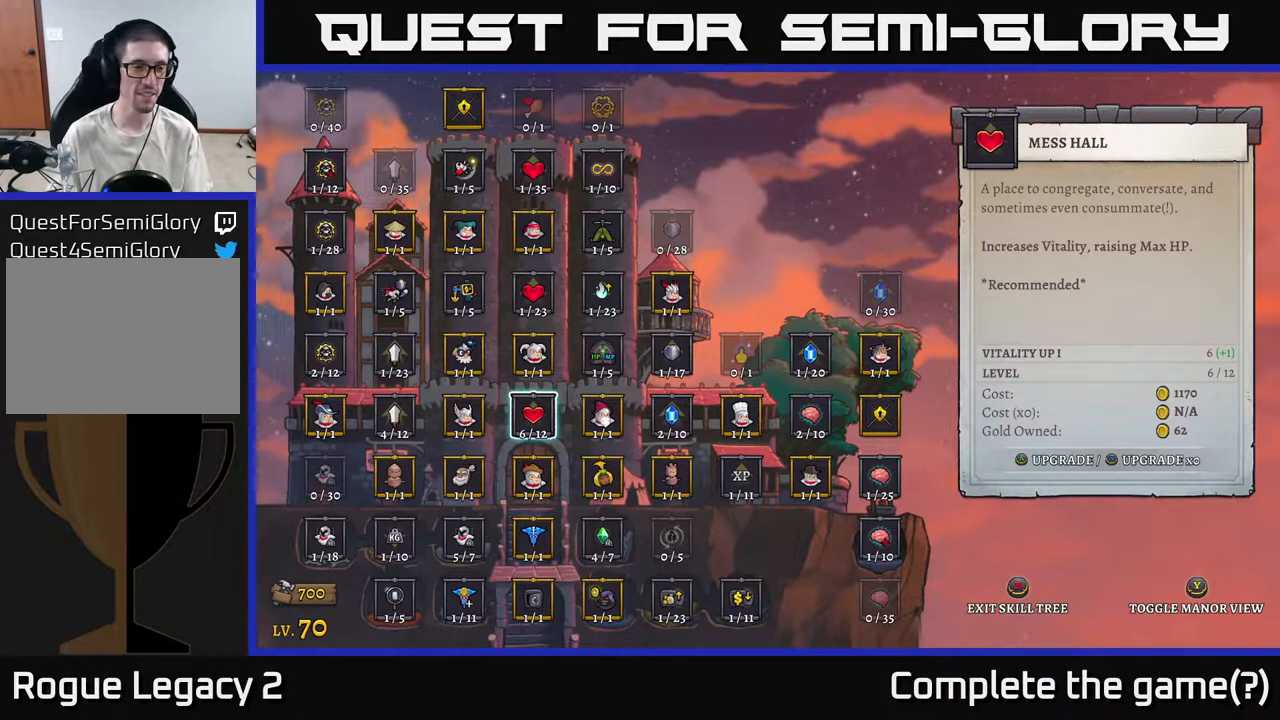
{"buttons": [], "left_stick": "center", "right_stick": "center", "events": [[300, "B", "down"], [400, "B", "up"]]}
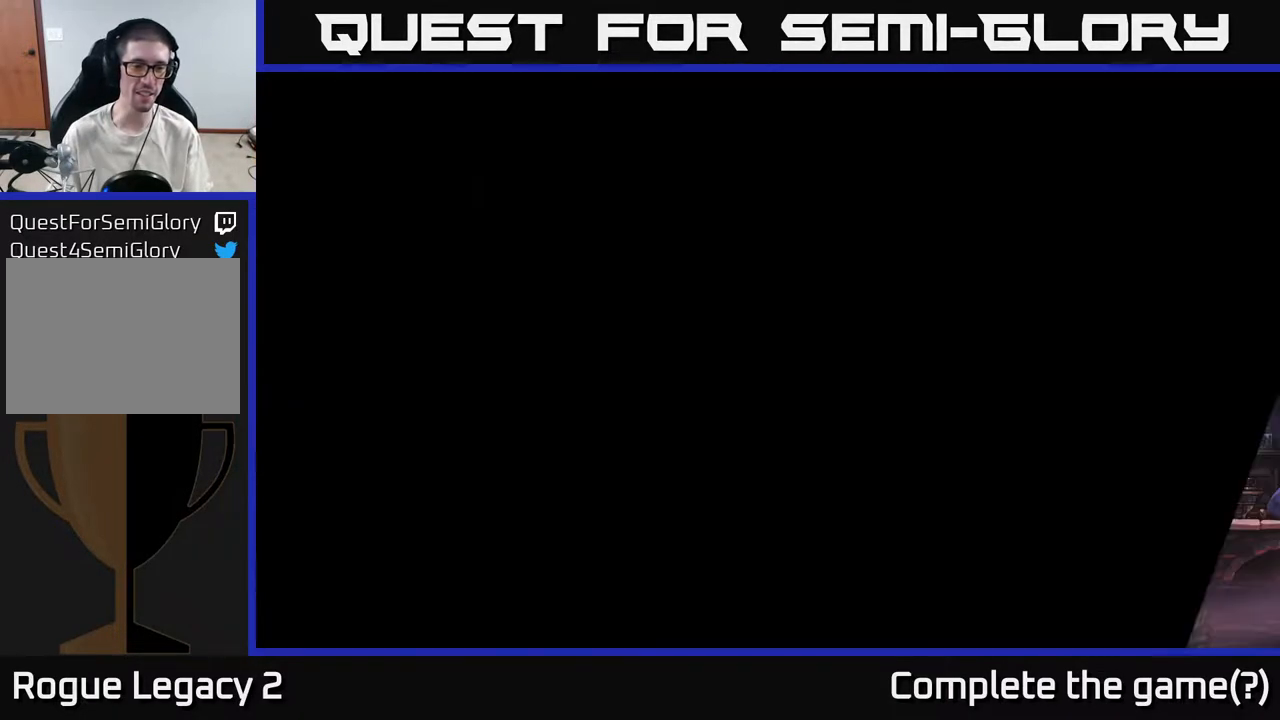
{"buttons": [], "left_stick": "right", "right_stick": "center", "events": [[200, "left_stick", "right"]]}
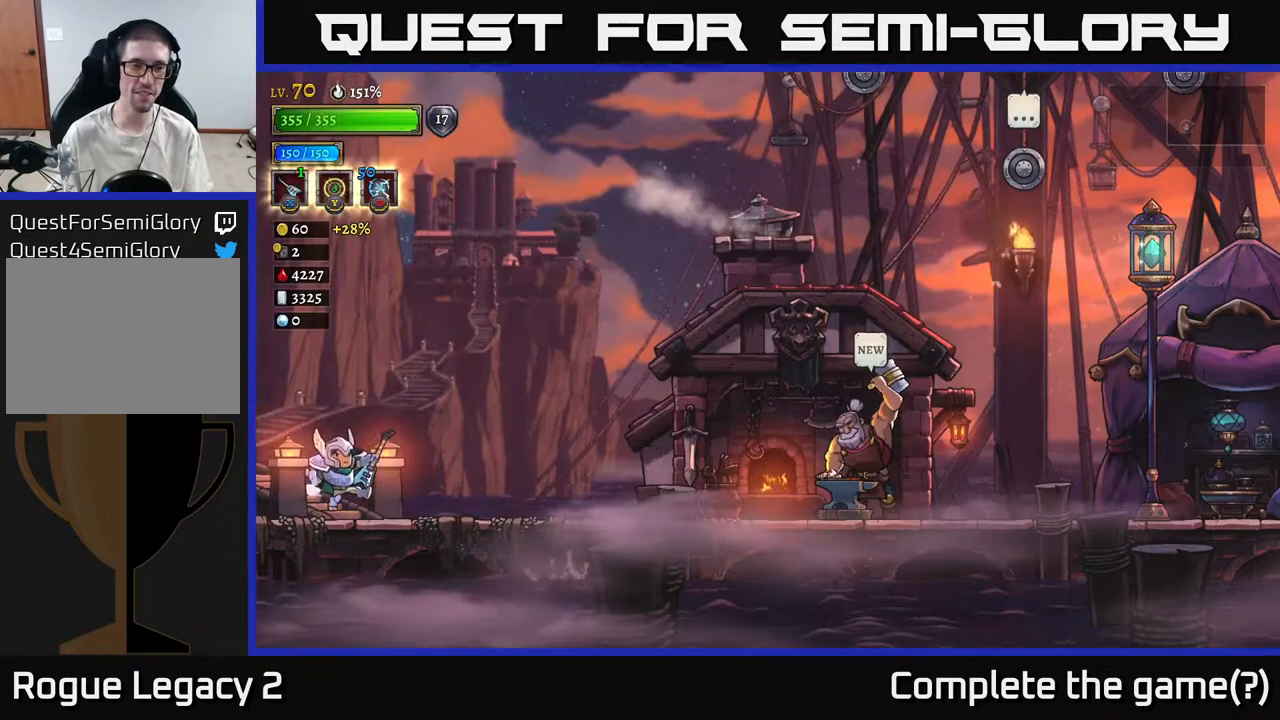
{"buttons": [], "left_stick": "right", "right_stick": "center", "events": []}